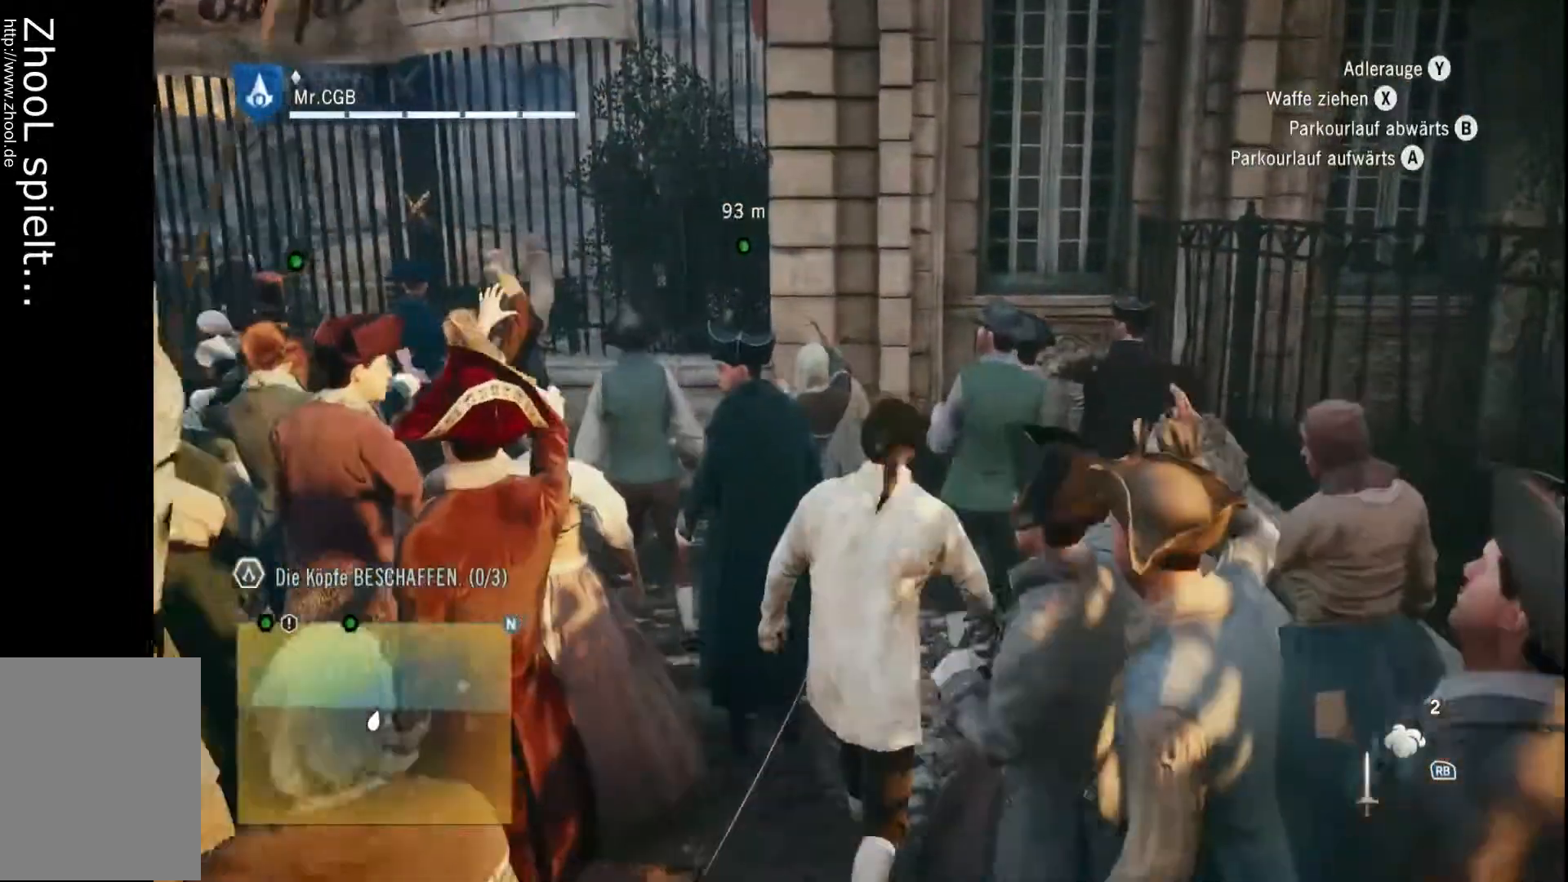
Gameplay with a controller (Xbox layout); each line is a JSON object with the inputs held at the frame after it (dt_ms = milliseconds from this image to that frame). "events" lists button and stick changes between this image and that frame as [ms after this image, input, new state], when the widget could be followed in between. Not read: A L3 R3.
{"dt_ms": 500, "buttons": ["R2"], "left_stick": "up", "right_stick": "center", "events": []}
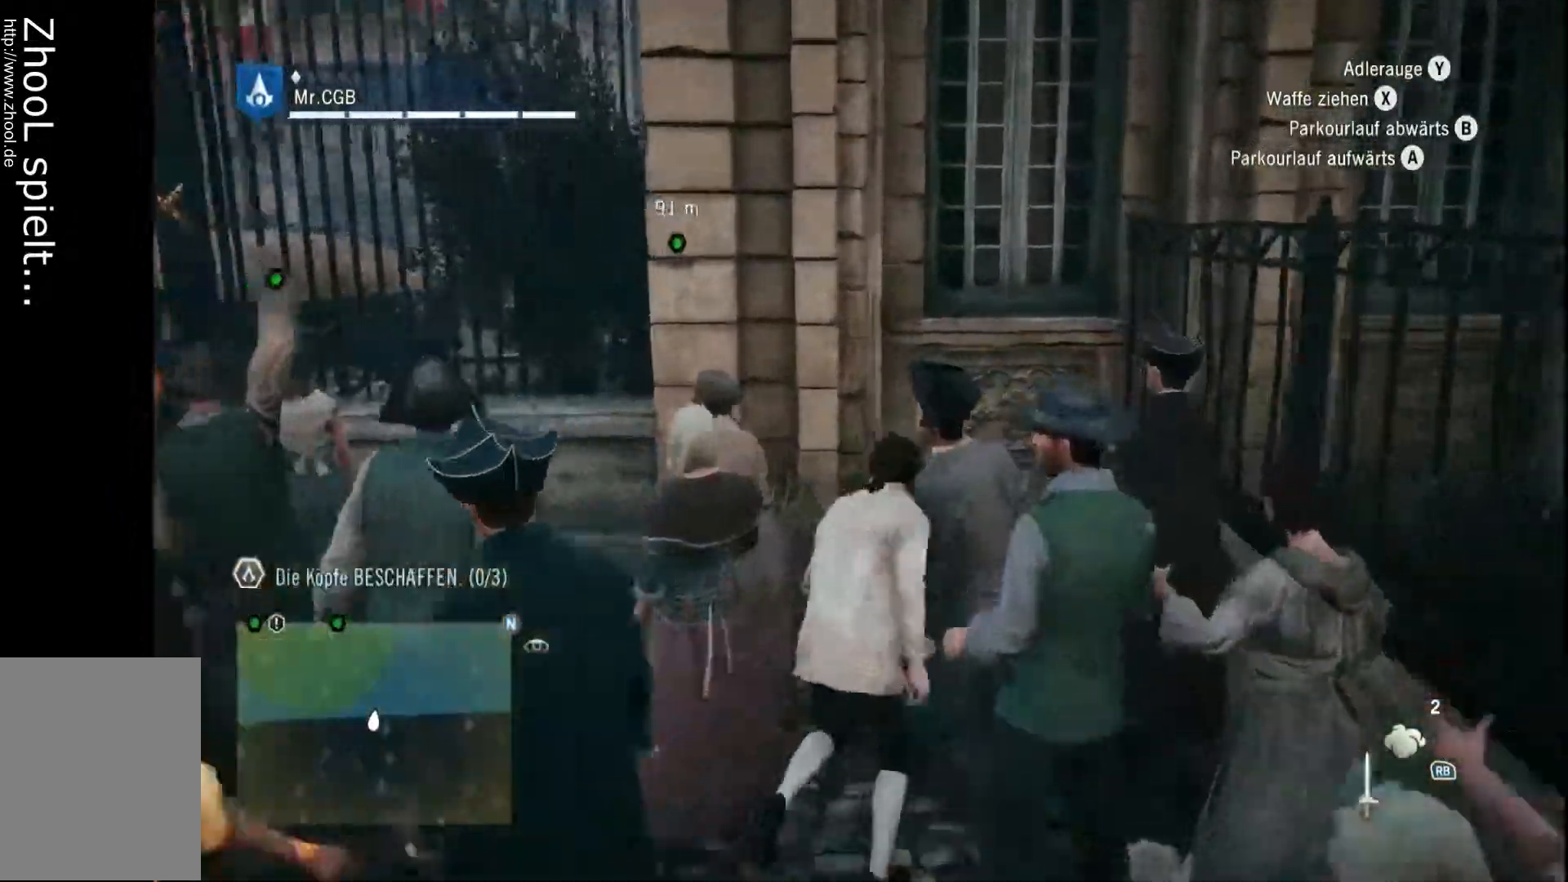
{"dt_ms": 500, "buttons": ["R2"], "left_stick": "up", "right_stick": "center", "events": []}
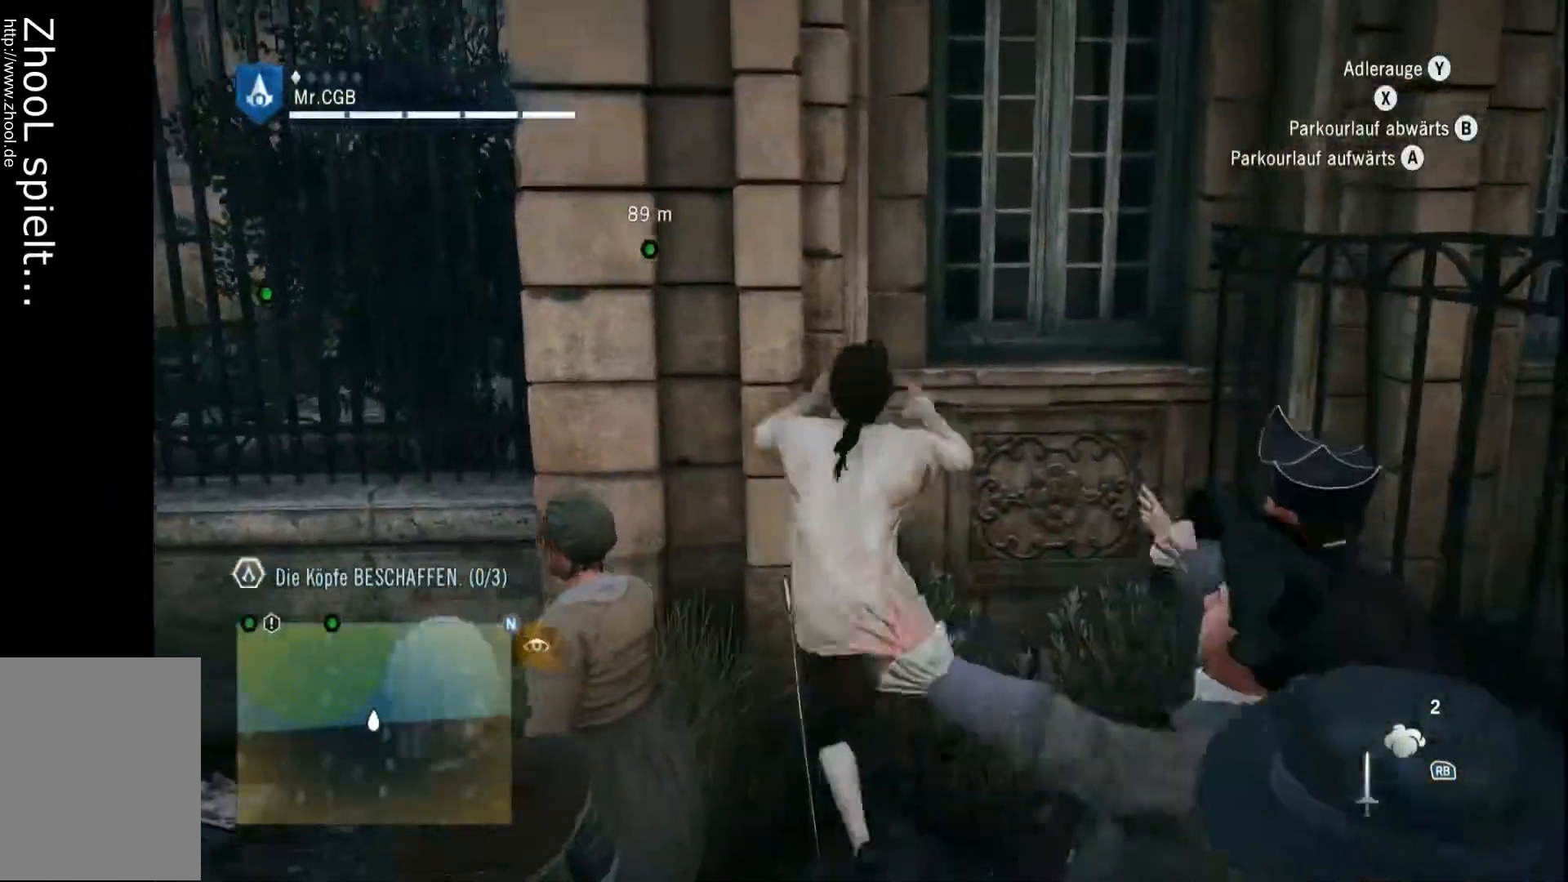
{"dt_ms": 500, "buttons": ["R2"], "left_stick": "up", "right_stick": "center", "events": []}
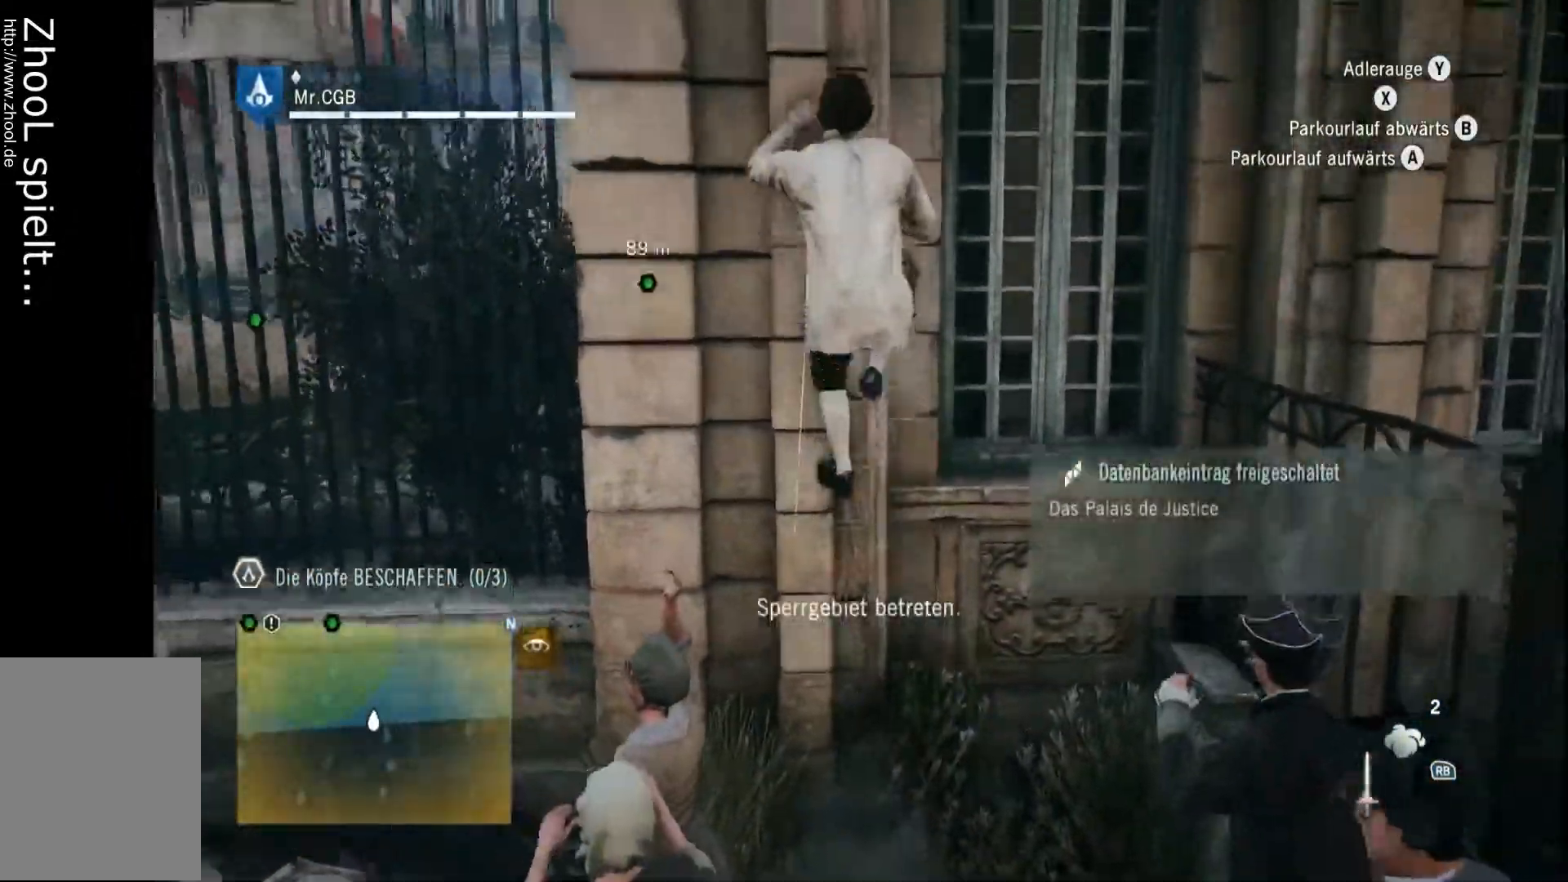
{"dt_ms": 500, "buttons": ["R2"], "left_stick": "up", "right_stick": "center", "events": []}
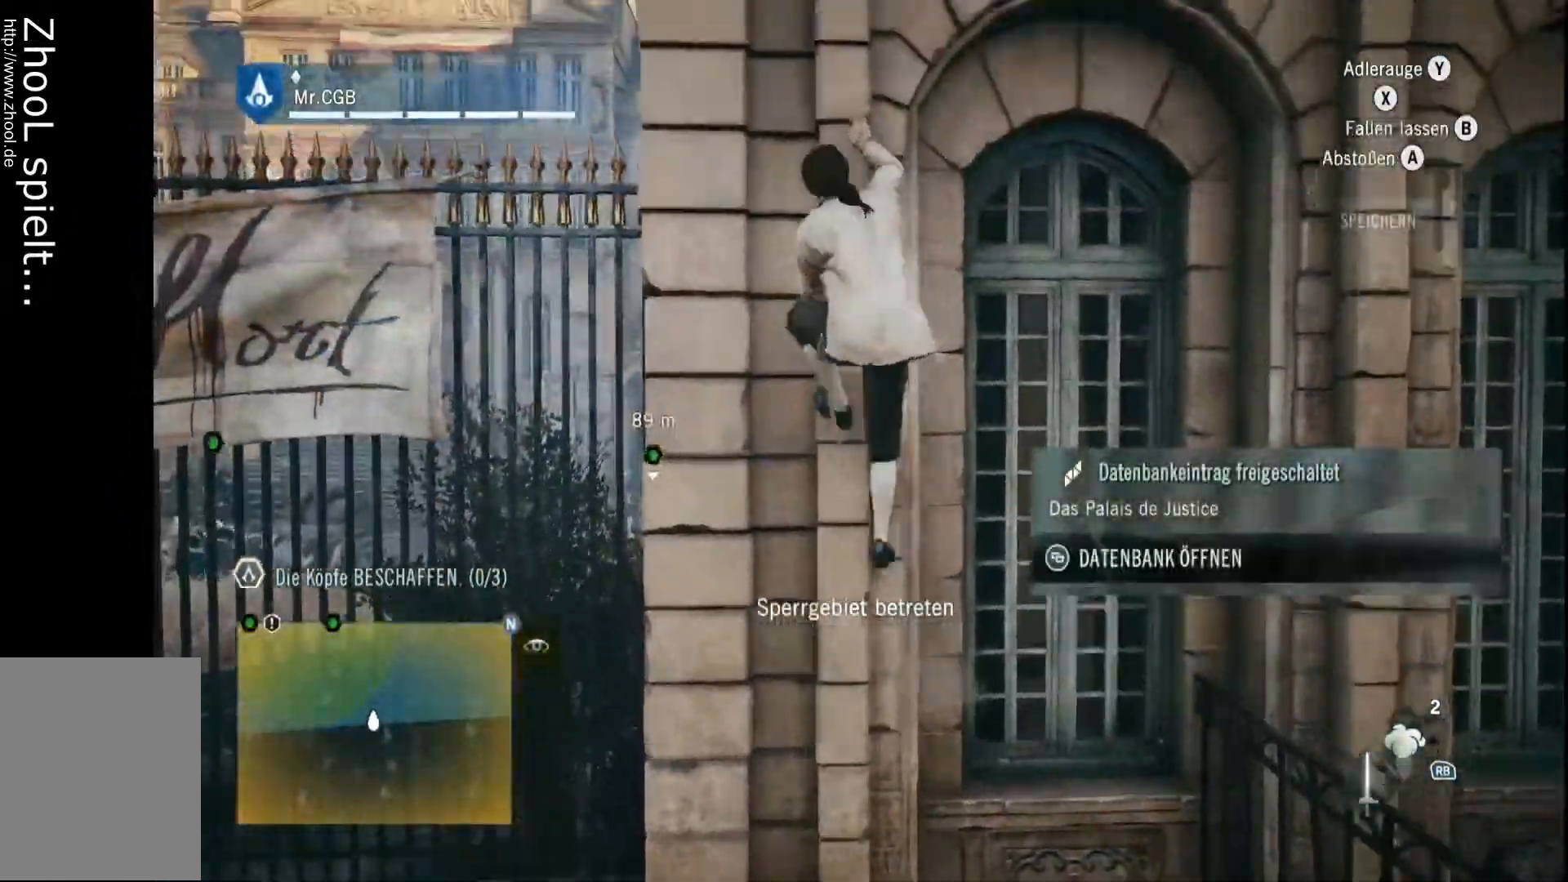
{"dt_ms": 500, "buttons": ["R2"], "left_stick": "up", "right_stick": "center", "events": []}
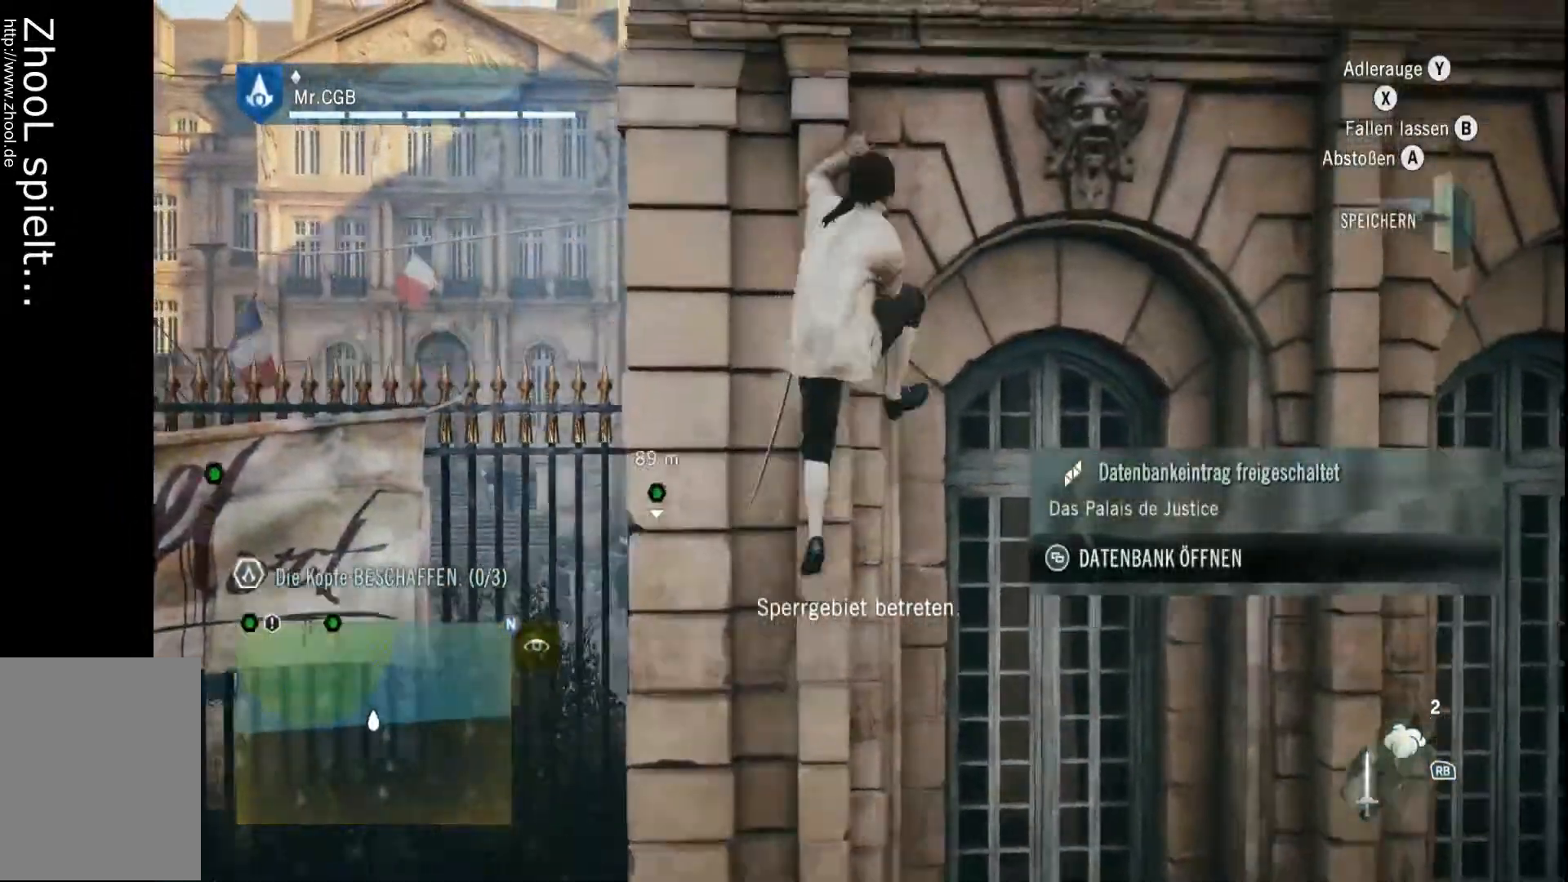
{"dt_ms": 500, "buttons": ["R2"], "left_stick": "up", "right_stick": "center", "events": []}
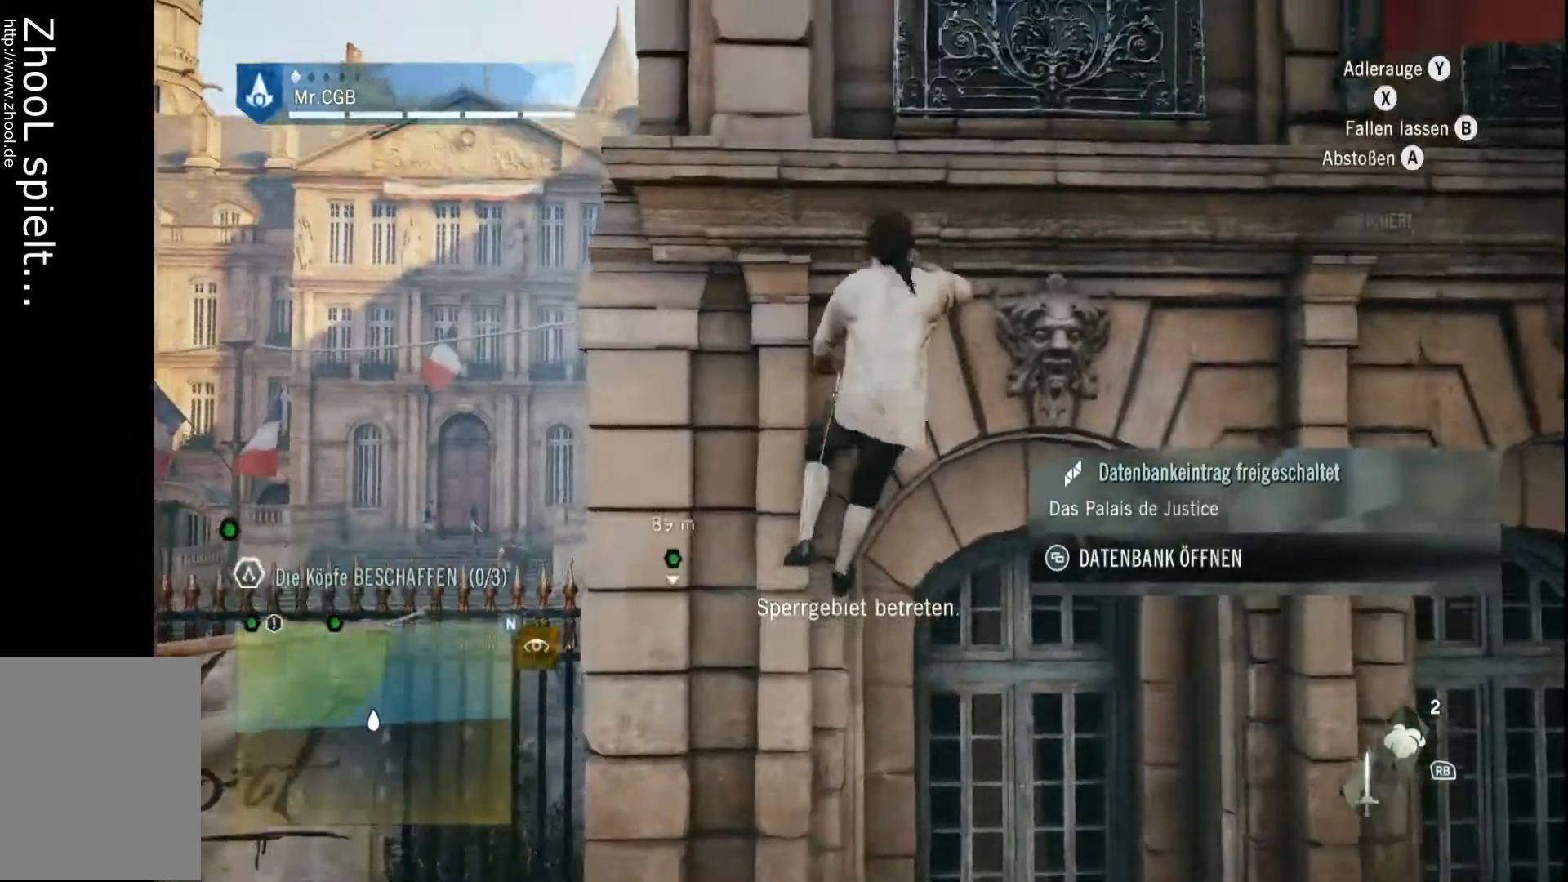
{"dt_ms": 500, "buttons": ["R2"], "left_stick": "up", "right_stick": "center", "events": []}
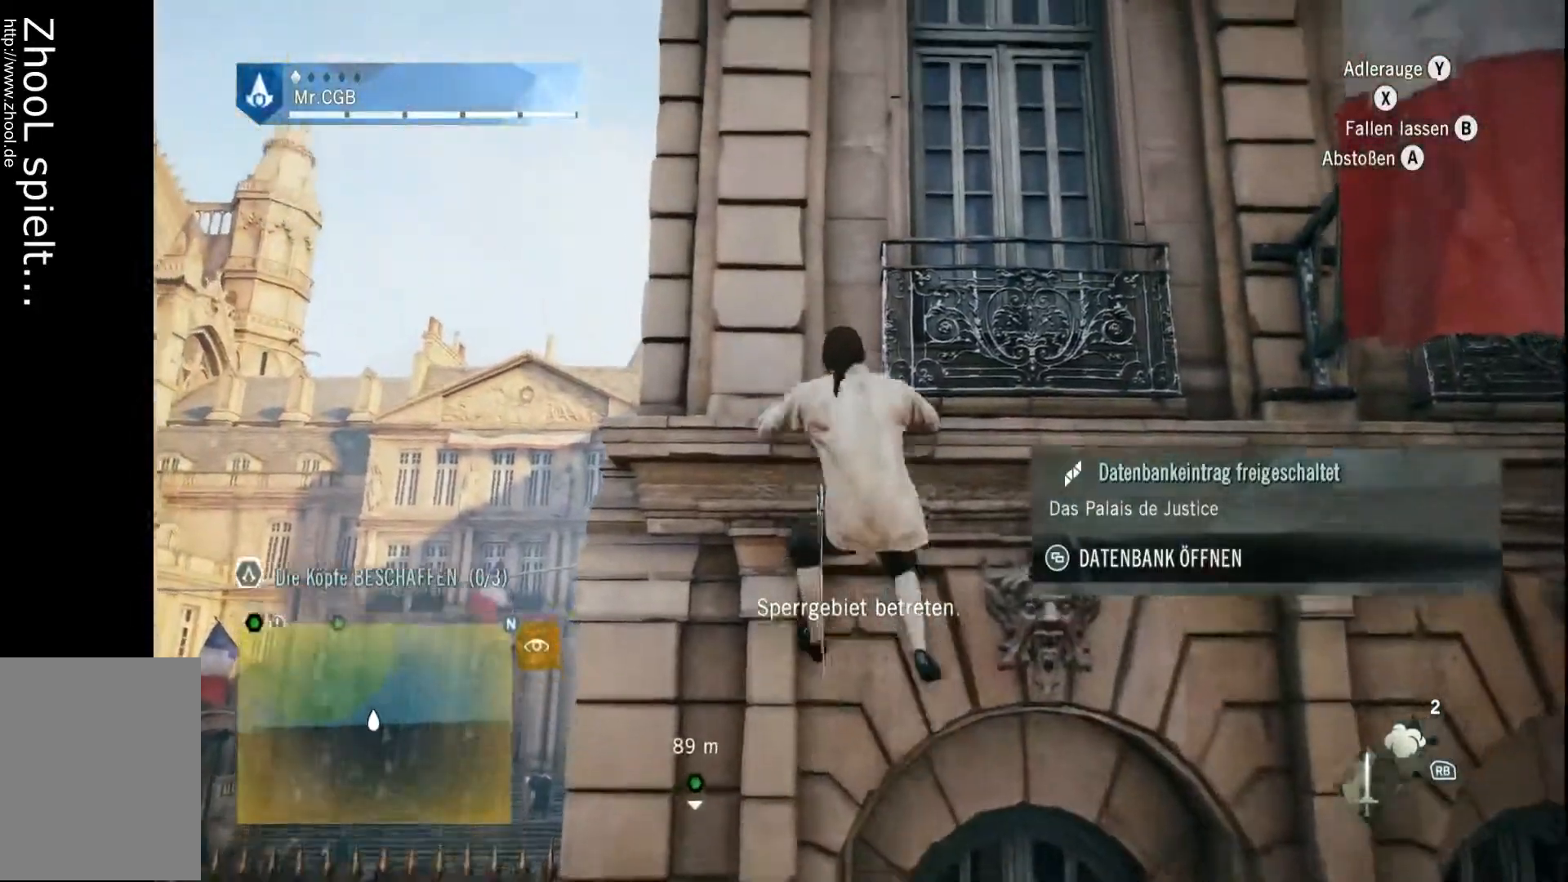
{"dt_ms": 500, "buttons": ["R2"], "left_stick": "up", "right_stick": "center", "events": []}
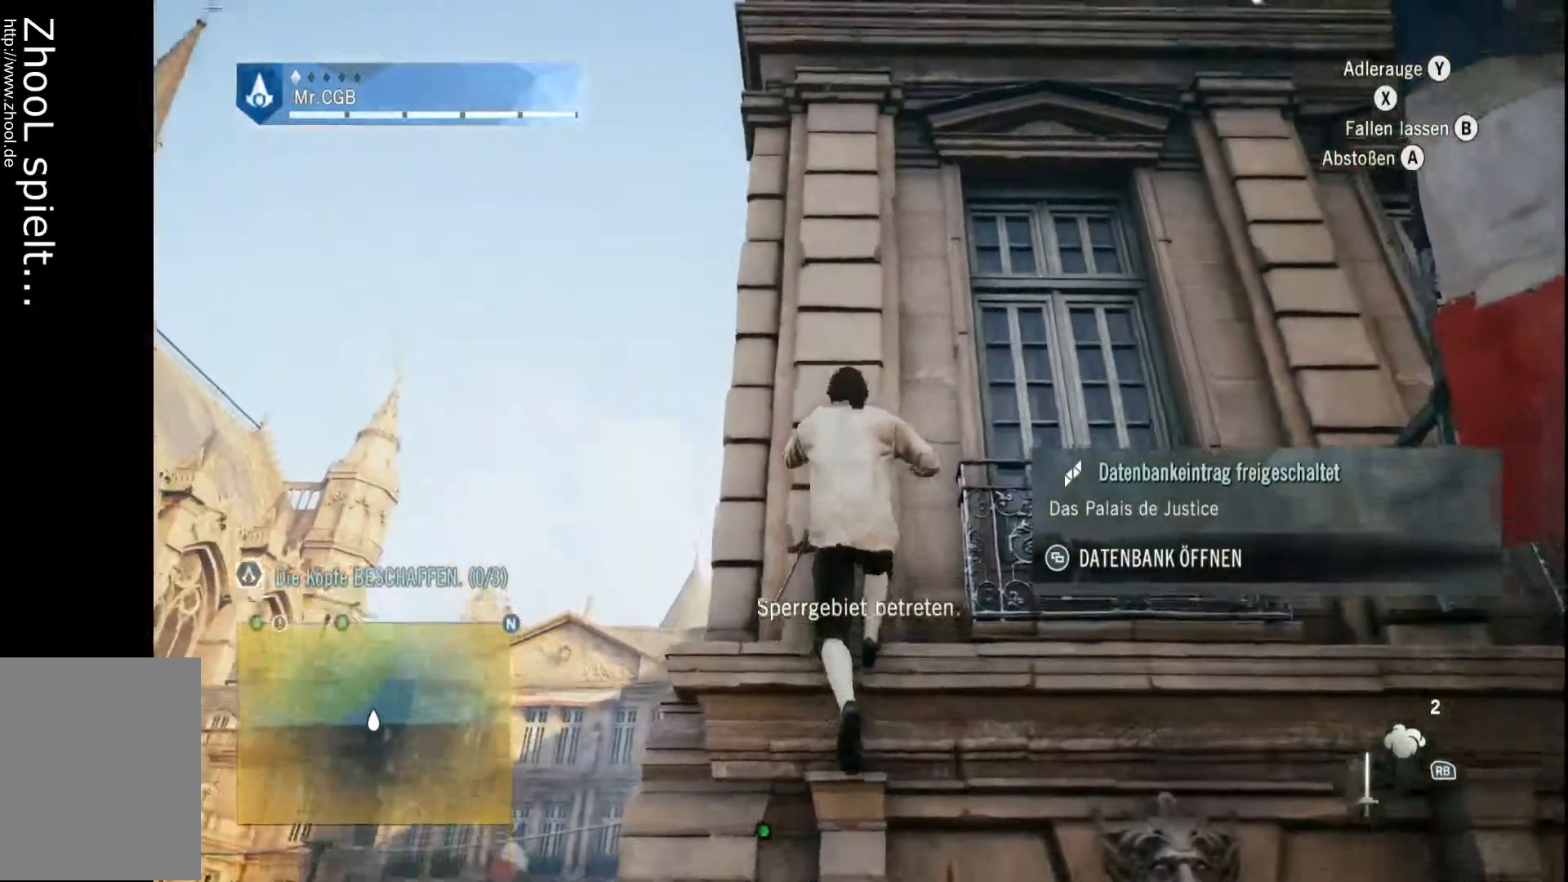
{"dt_ms": 500, "buttons": ["R2"], "left_stick": "up", "right_stick": "center", "events": []}
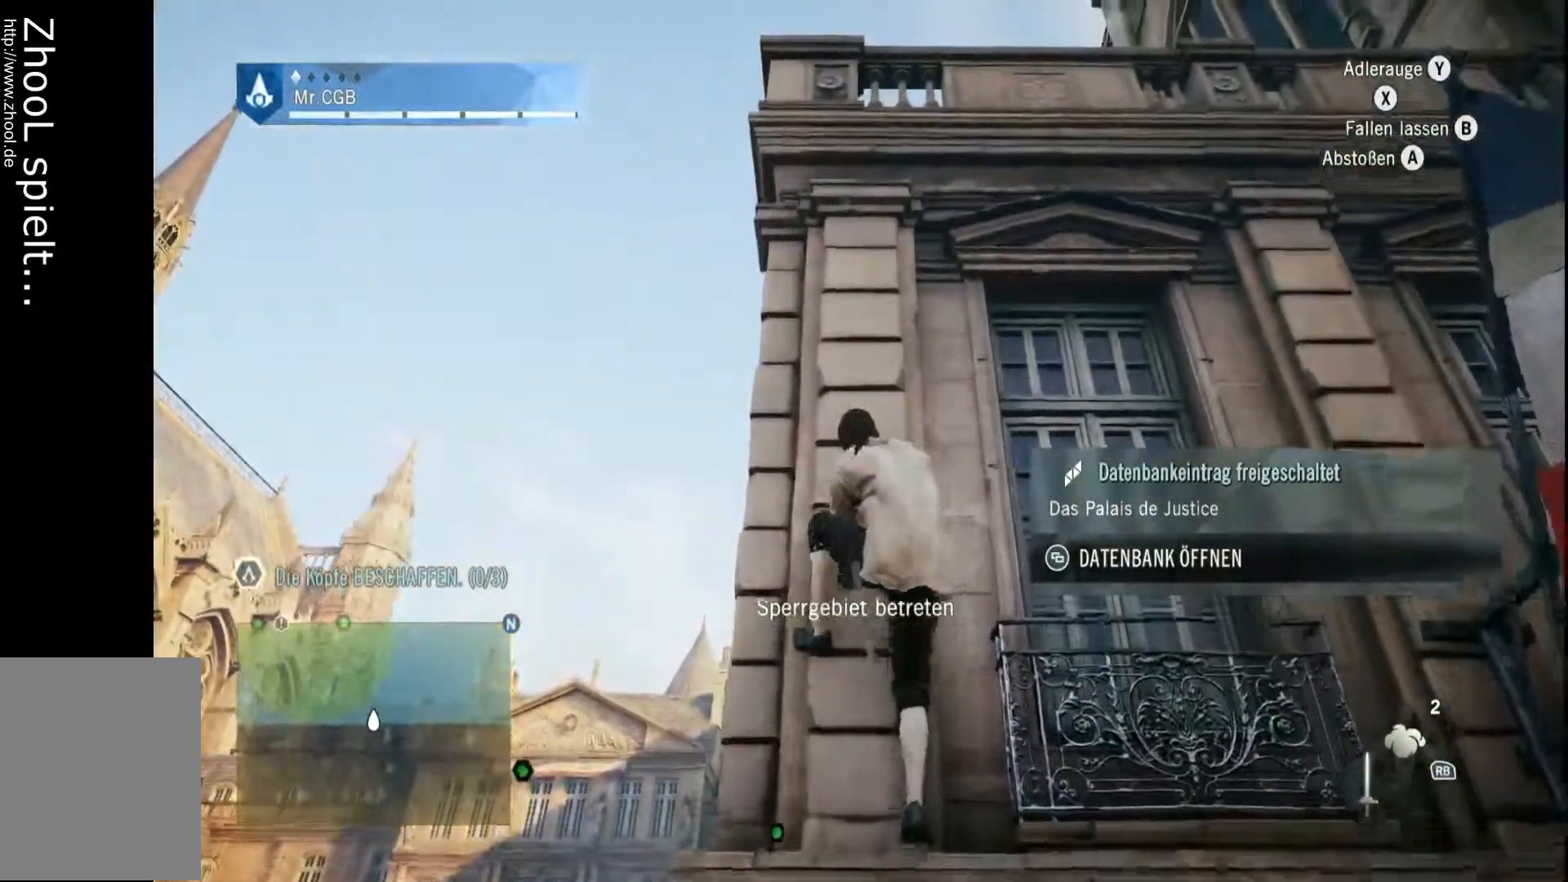
{"dt_ms": 500, "buttons": ["R2"], "left_stick": "up", "right_stick": "center", "events": []}
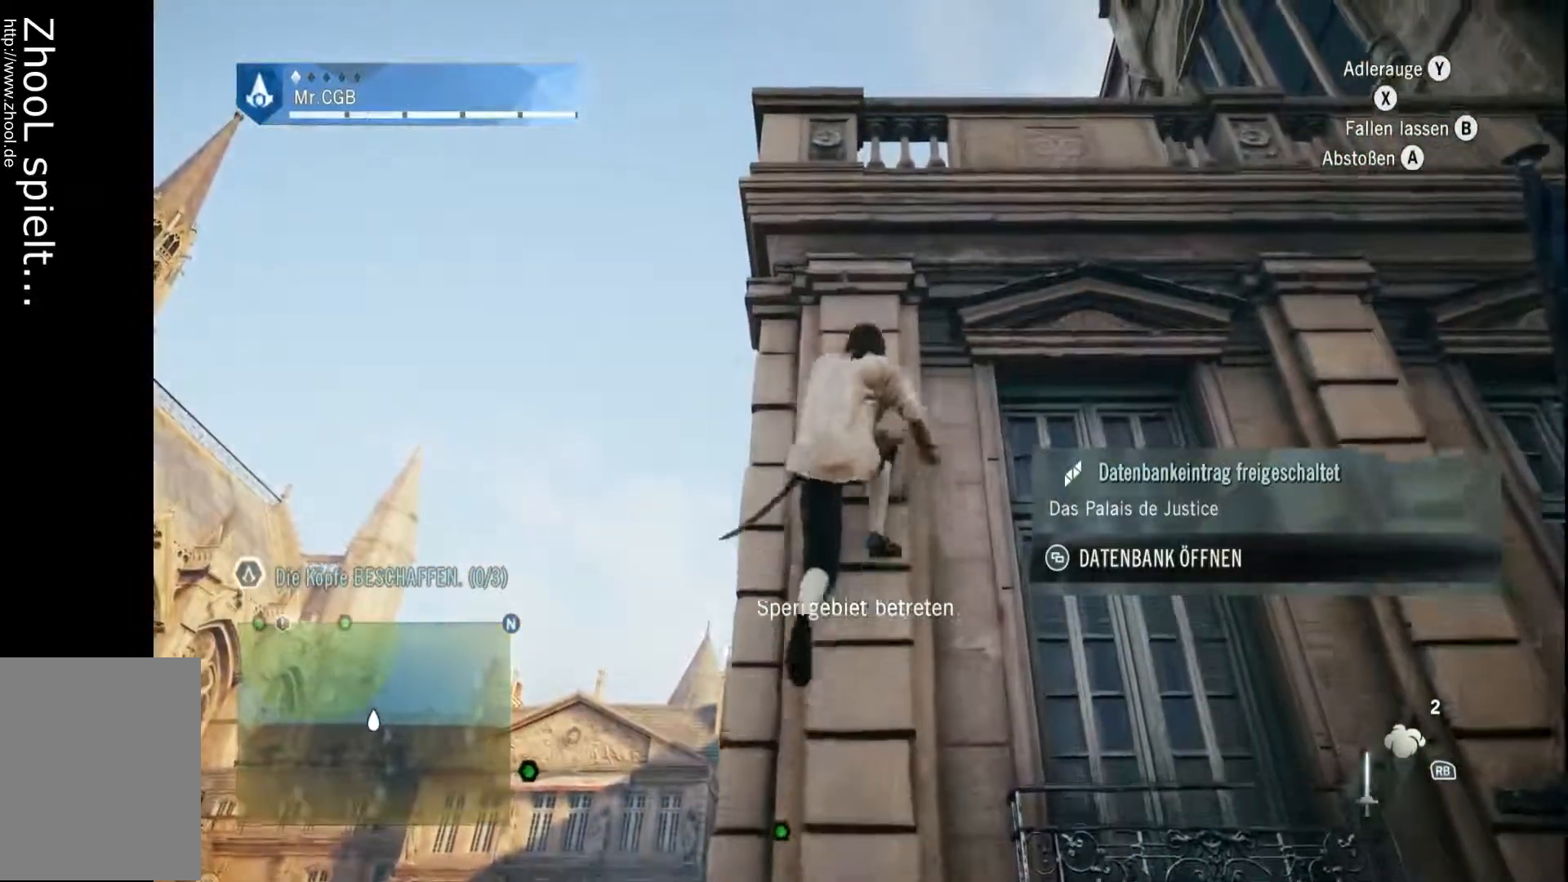
{"dt_ms": 500, "buttons": ["R2"], "left_stick": "up", "right_stick": "center", "events": []}
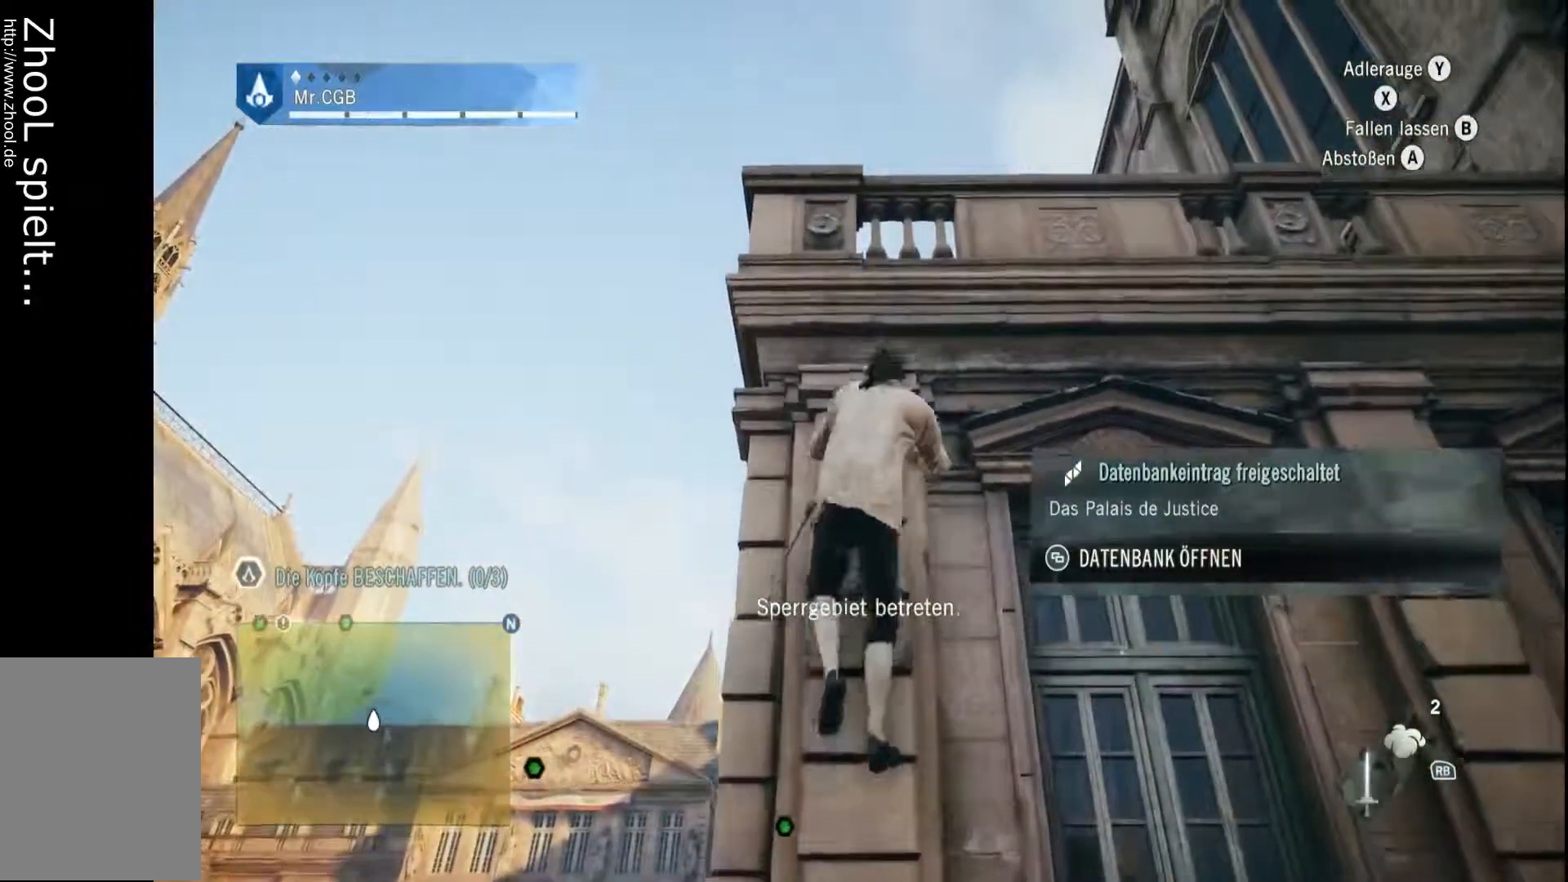
{"dt_ms": 500, "buttons": ["R2"], "left_stick": "up", "right_stick": "center", "events": []}
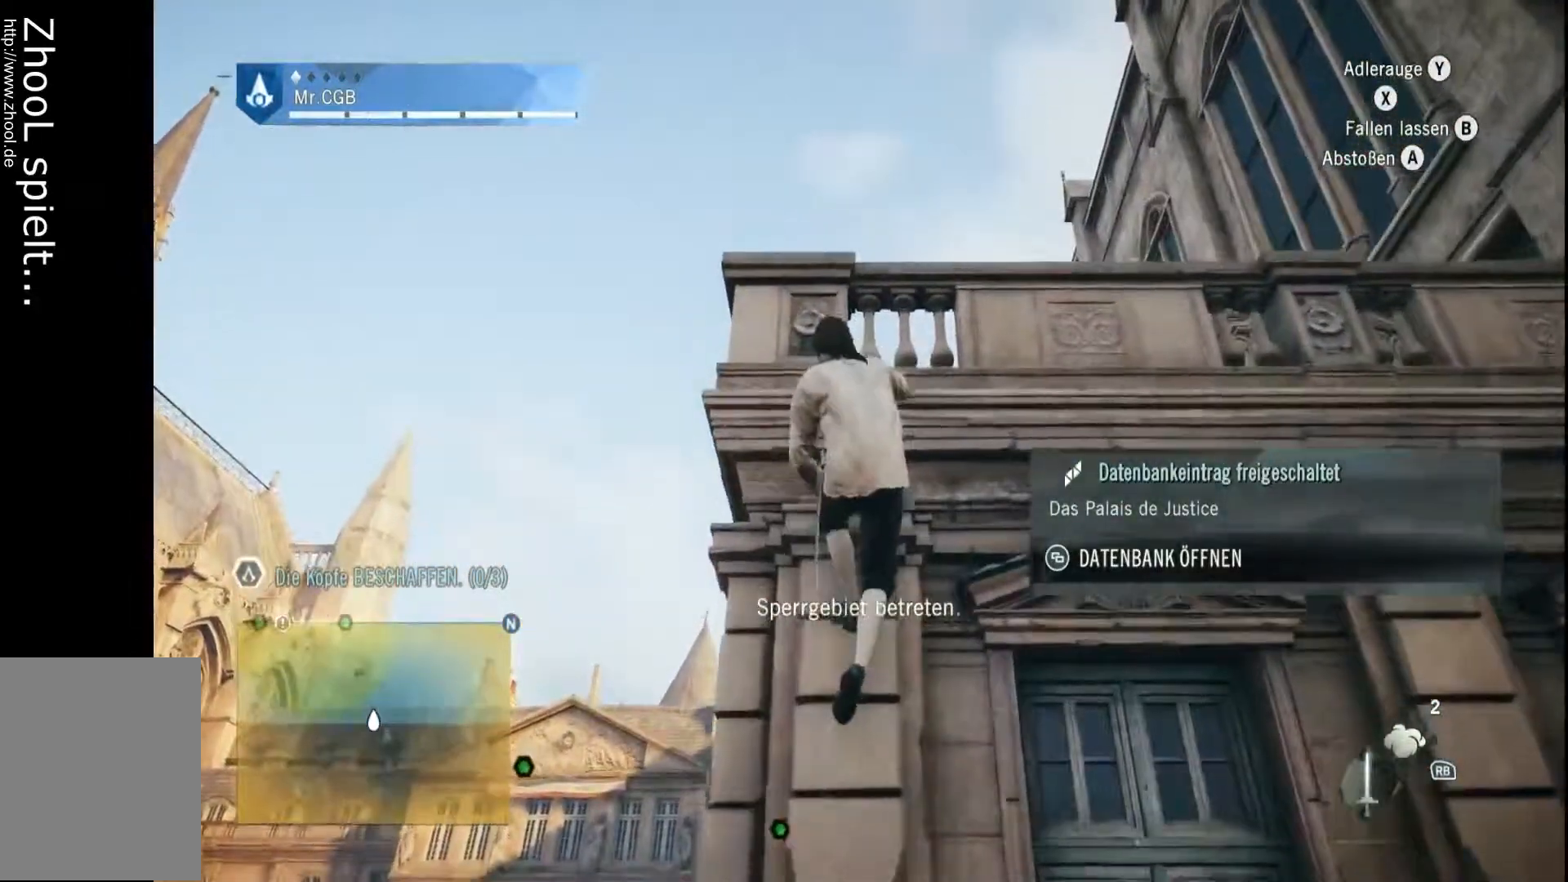
{"dt_ms": 500, "buttons": ["R2"], "left_stick": "up", "right_stick": "center", "events": []}
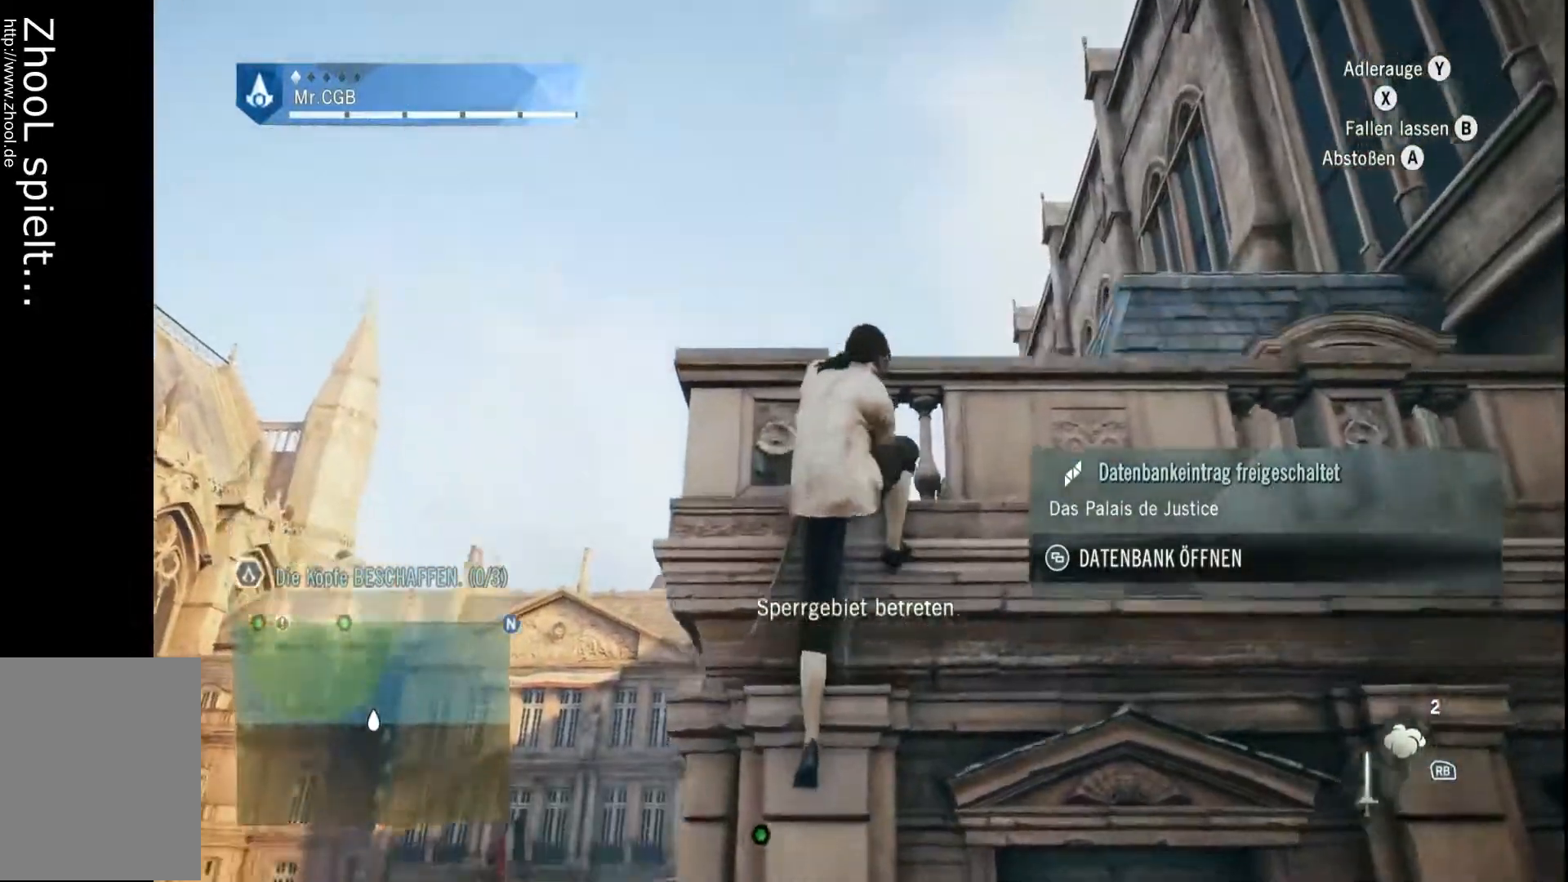
{"dt_ms": 500, "buttons": ["R2"], "left_stick": "up", "right_stick": "center", "events": []}
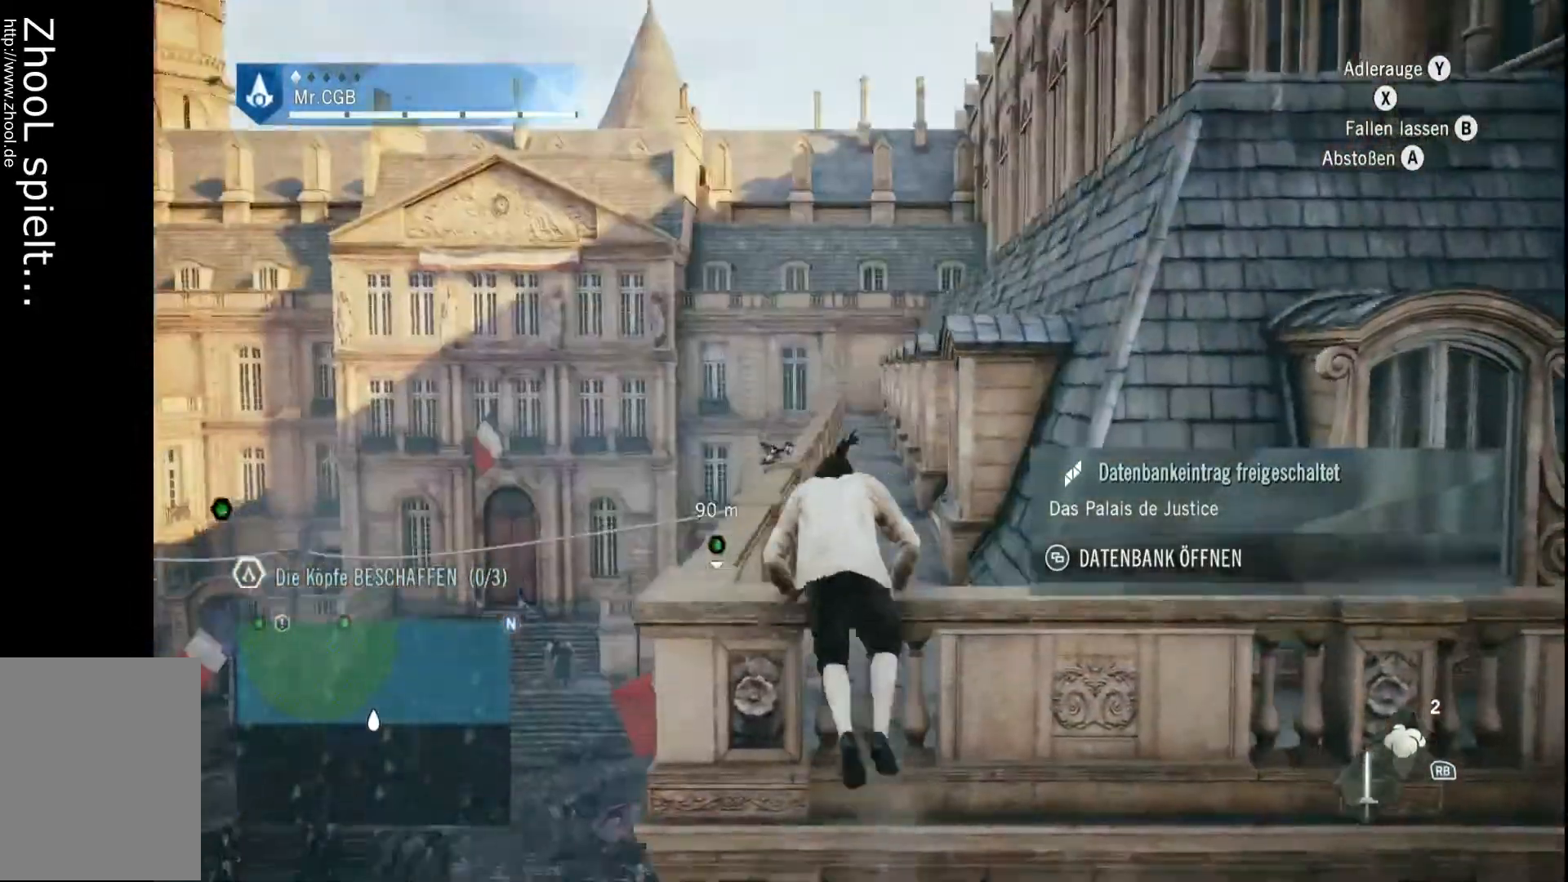
{"dt_ms": 500, "buttons": ["R2"], "left_stick": "up", "right_stick": "center", "events": [[167, "right_stick", "down"], [300, "right_stick", "center"]]}
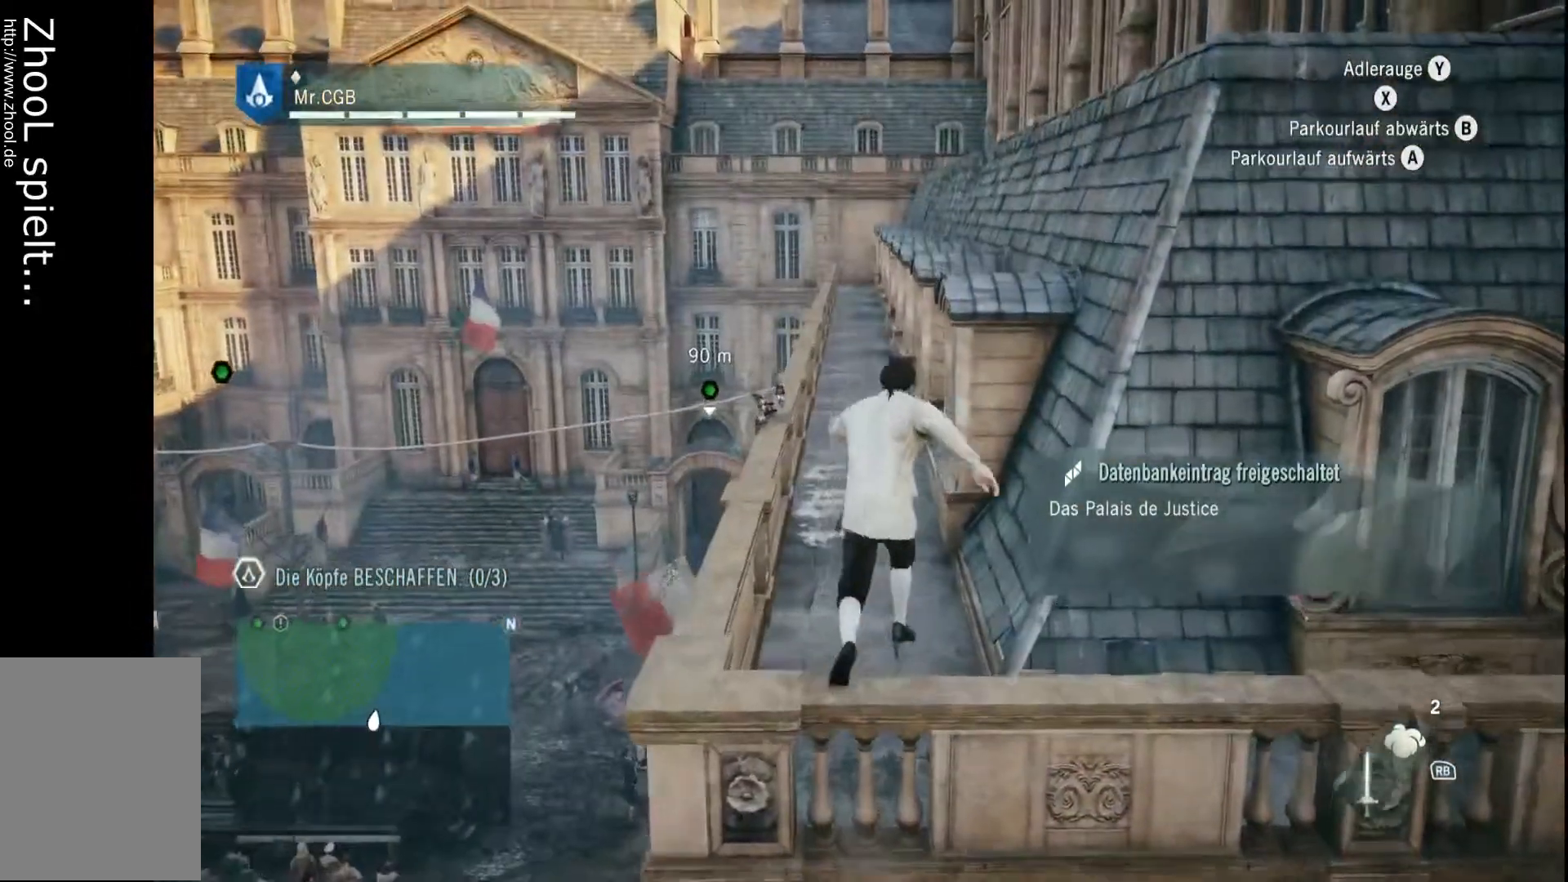
{"dt_ms": 500, "buttons": ["R2"], "left_stick": "up", "right_stick": "center", "events": []}
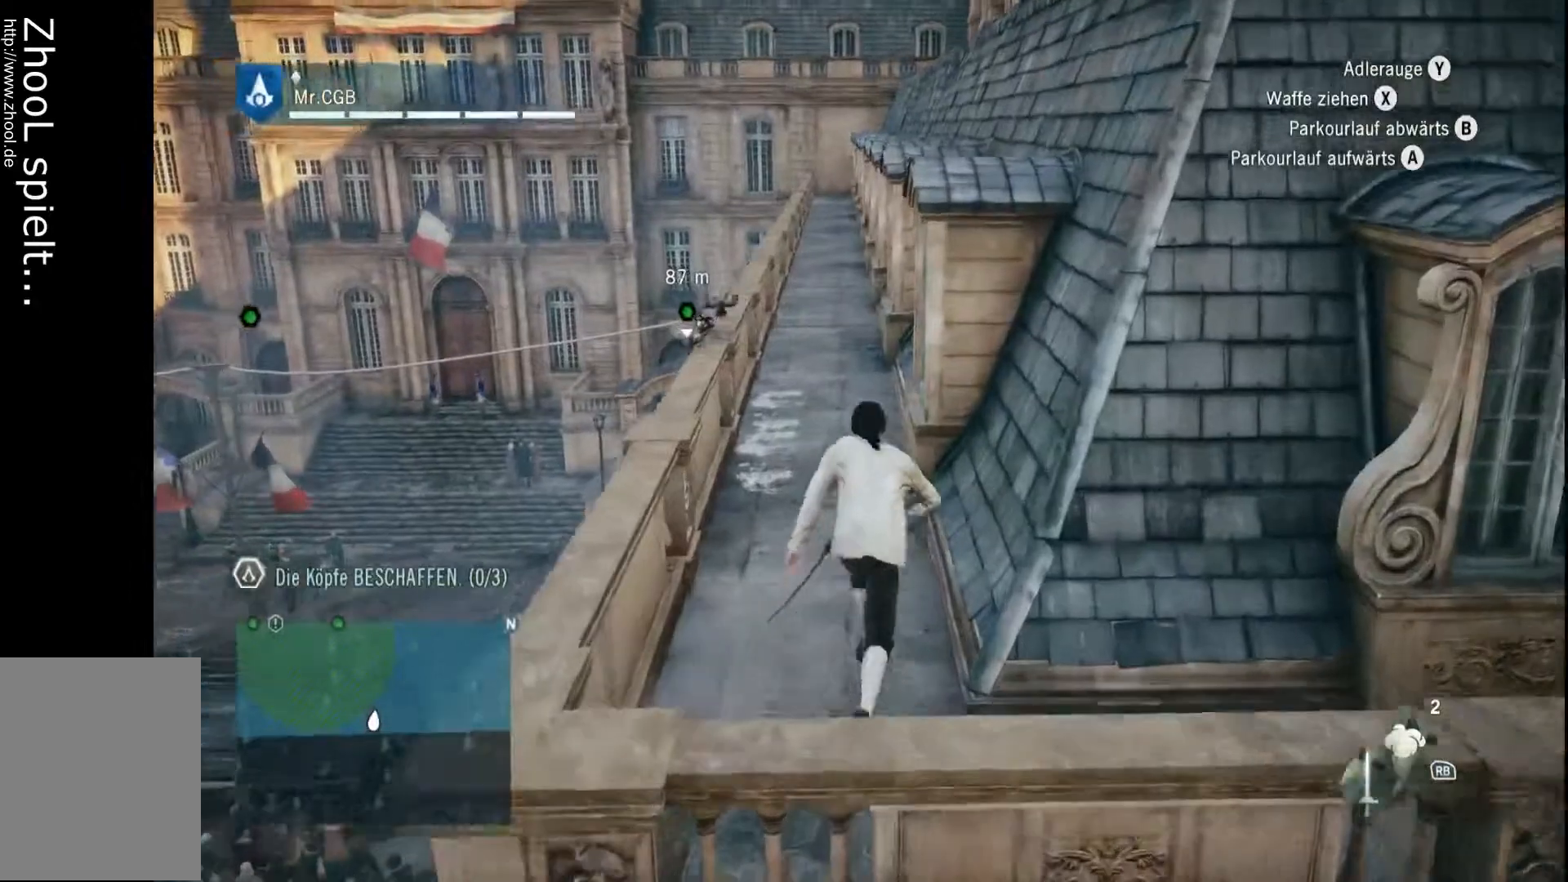
{"dt_ms": 500, "buttons": ["R2"], "left_stick": "up", "right_stick": "center", "events": []}
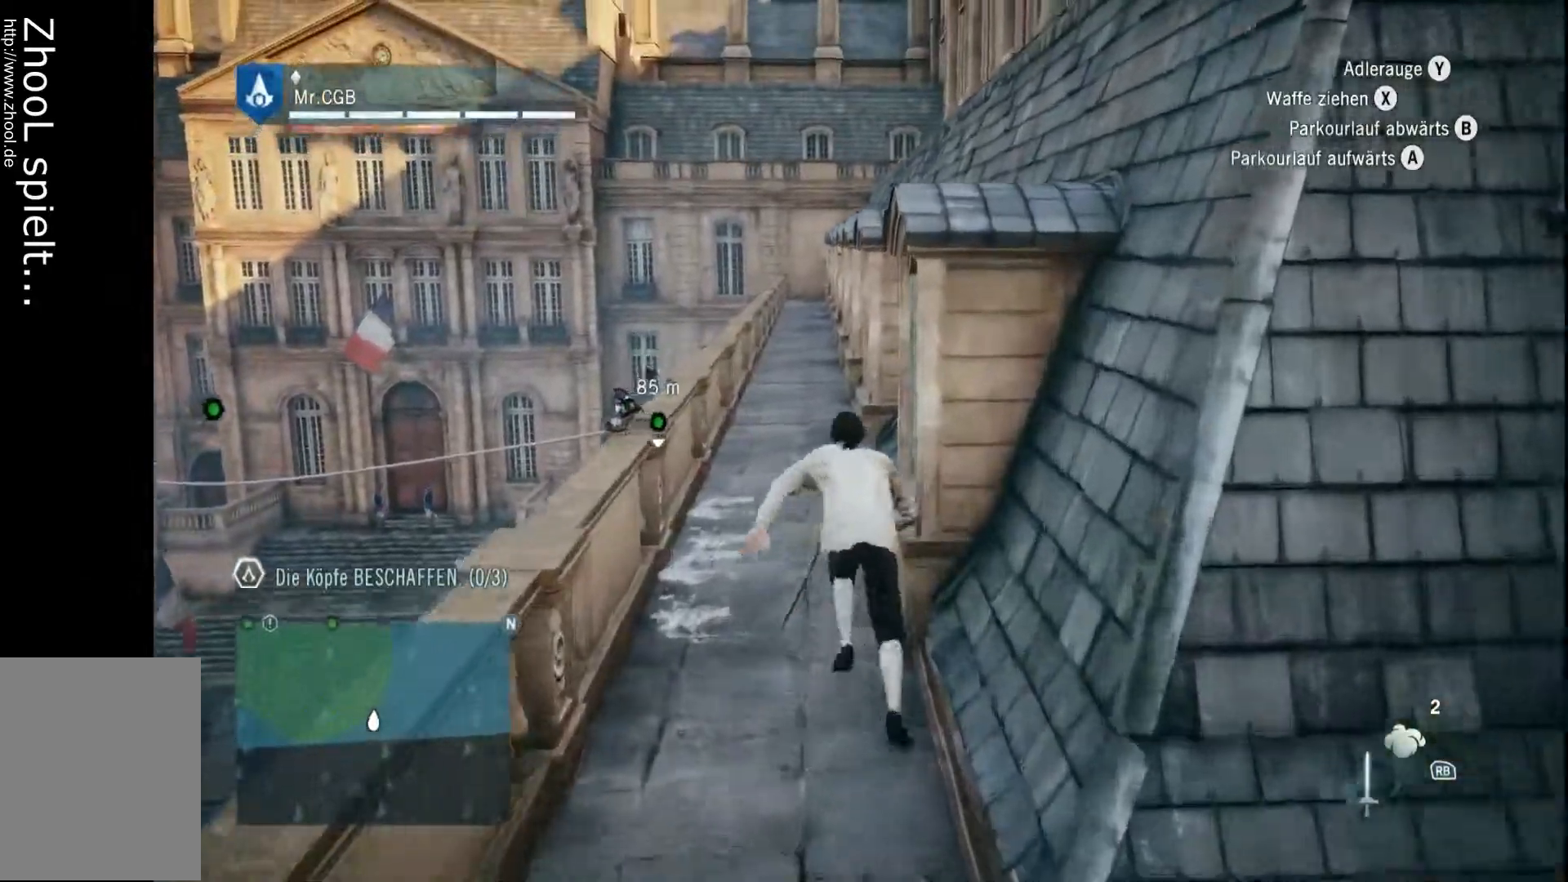
{"dt_ms": 500, "buttons": ["R2"], "left_stick": "up", "right_stick": "center", "events": [[67, "right_stick", "down"], [250, "right_stick", "center"]]}
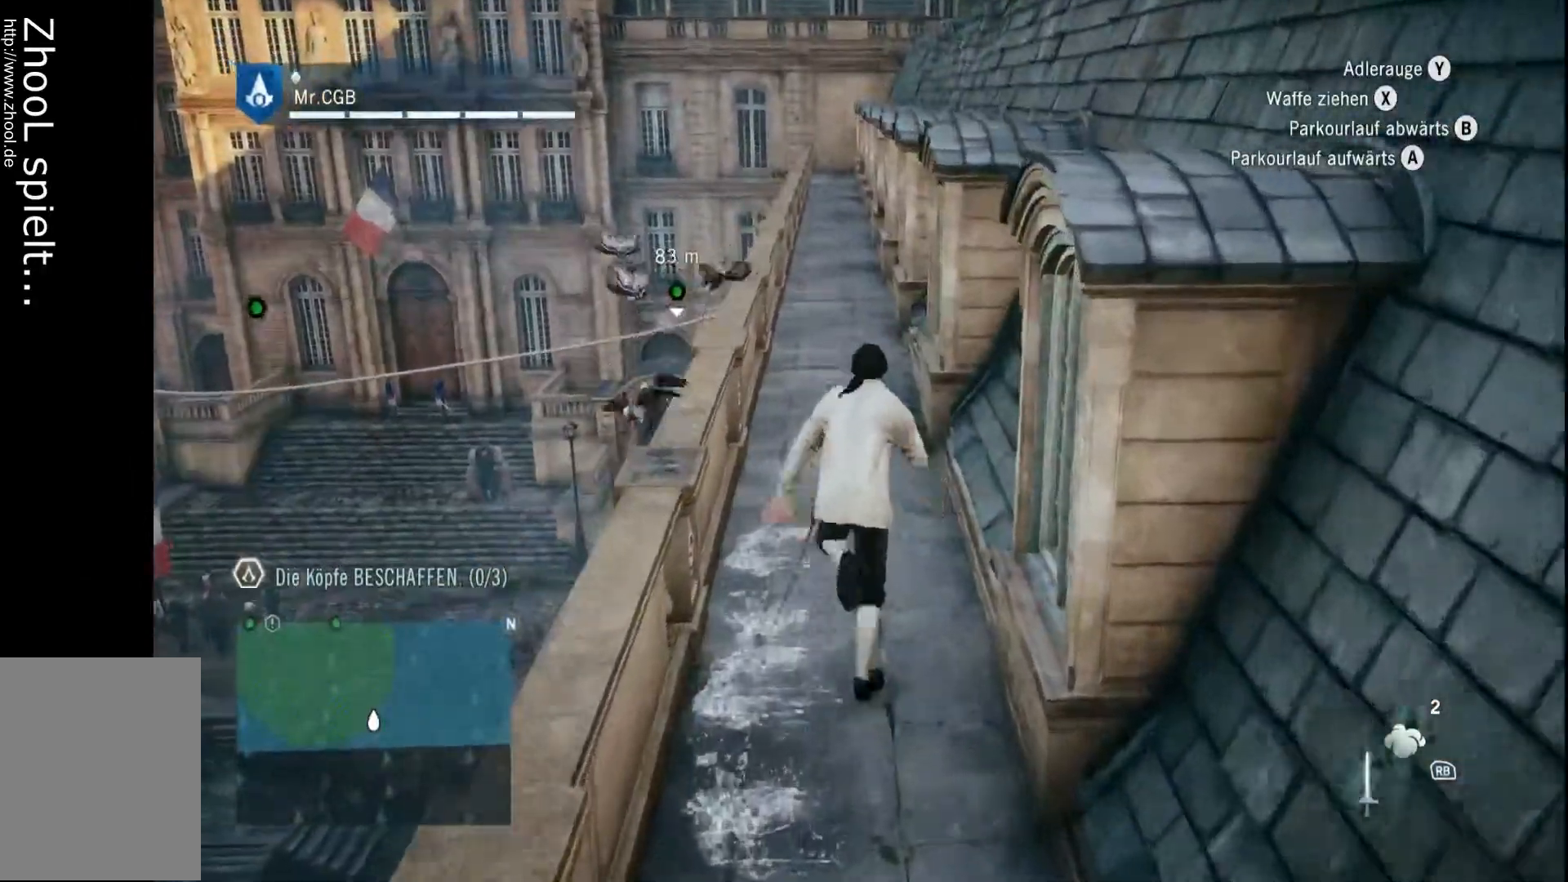
{"dt_ms": 500, "buttons": ["R2"], "left_stick": "up", "right_stick": "down", "events": [[367, "right_stick", "down"]]}
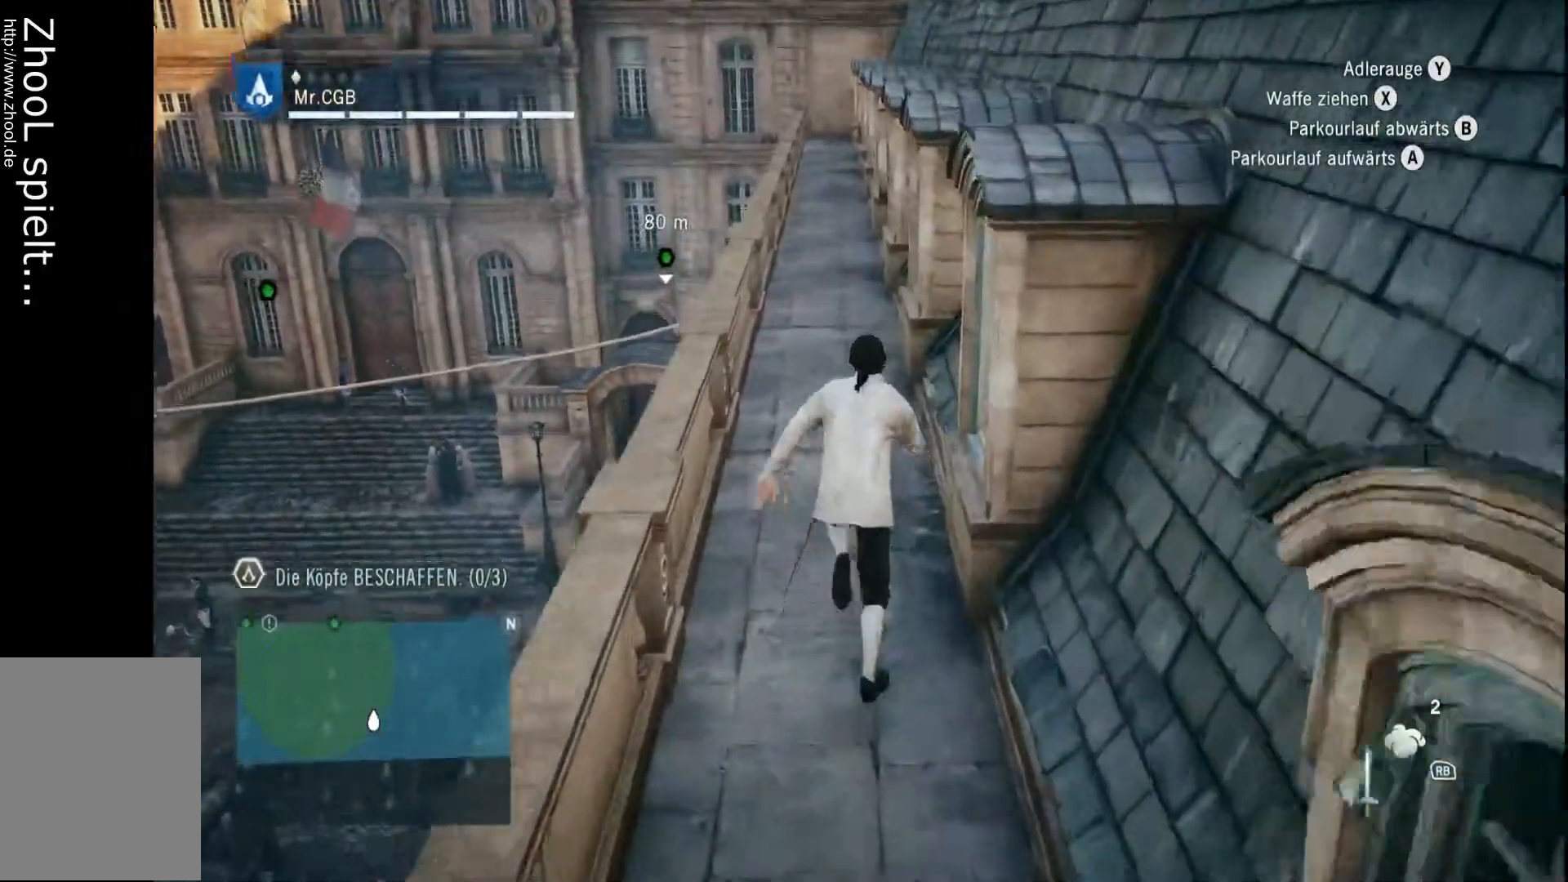
{"dt_ms": 500, "buttons": ["R2"], "left_stick": "up", "right_stick": "center", "events": [[50, "right_stick", "center"]]}
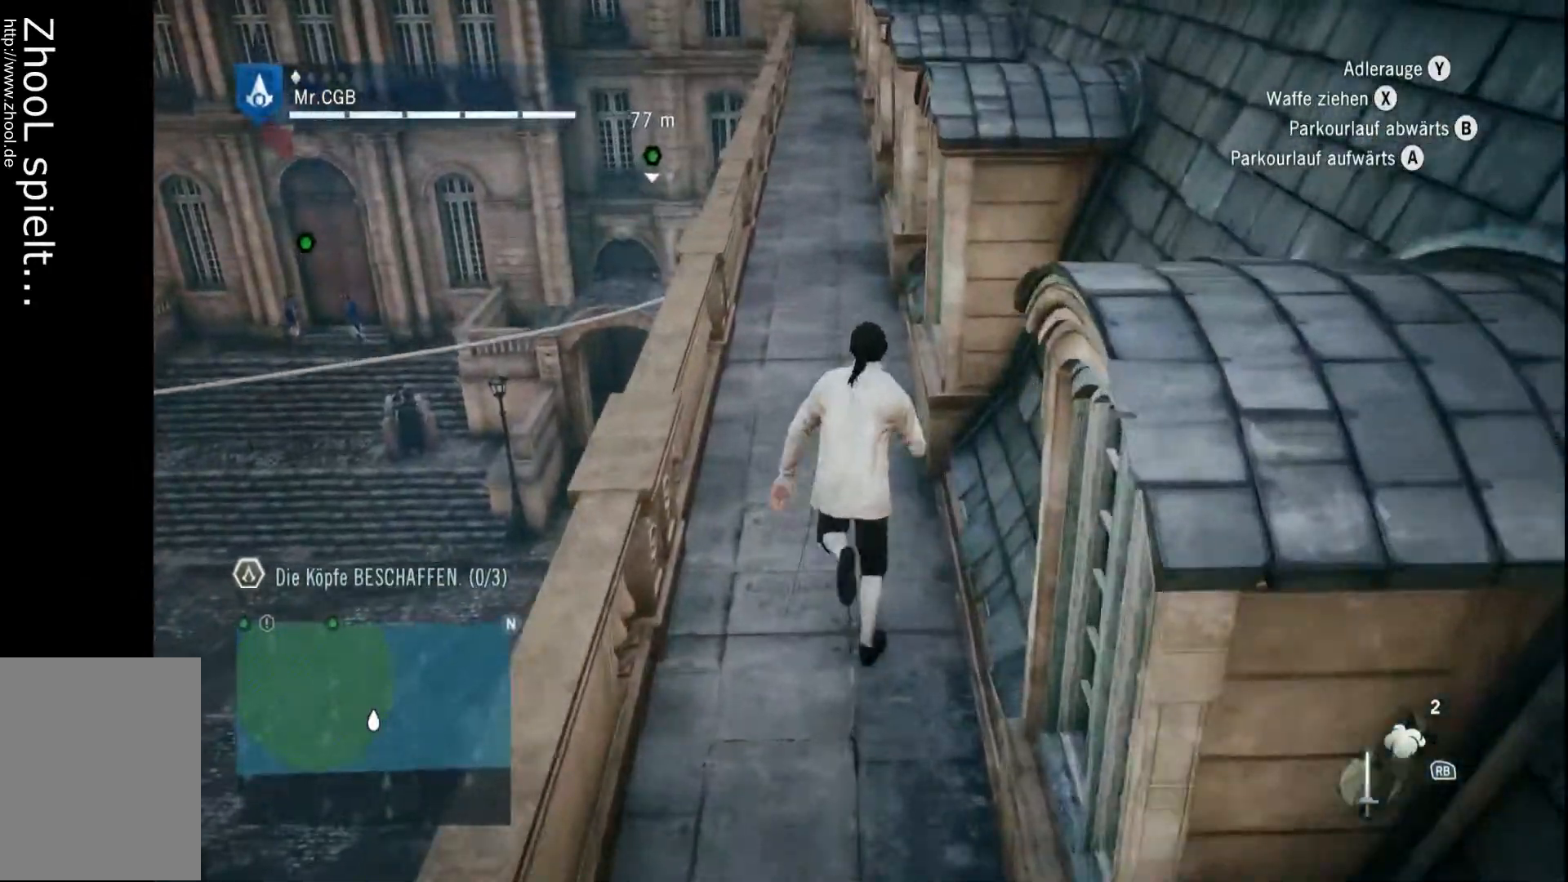
{"dt_ms": 1000, "buttons": ["R2"], "left_stick": "up", "right_stick": "center", "events": [[617, "right_stick", "up"], [883, "right_stick", "center"]]}
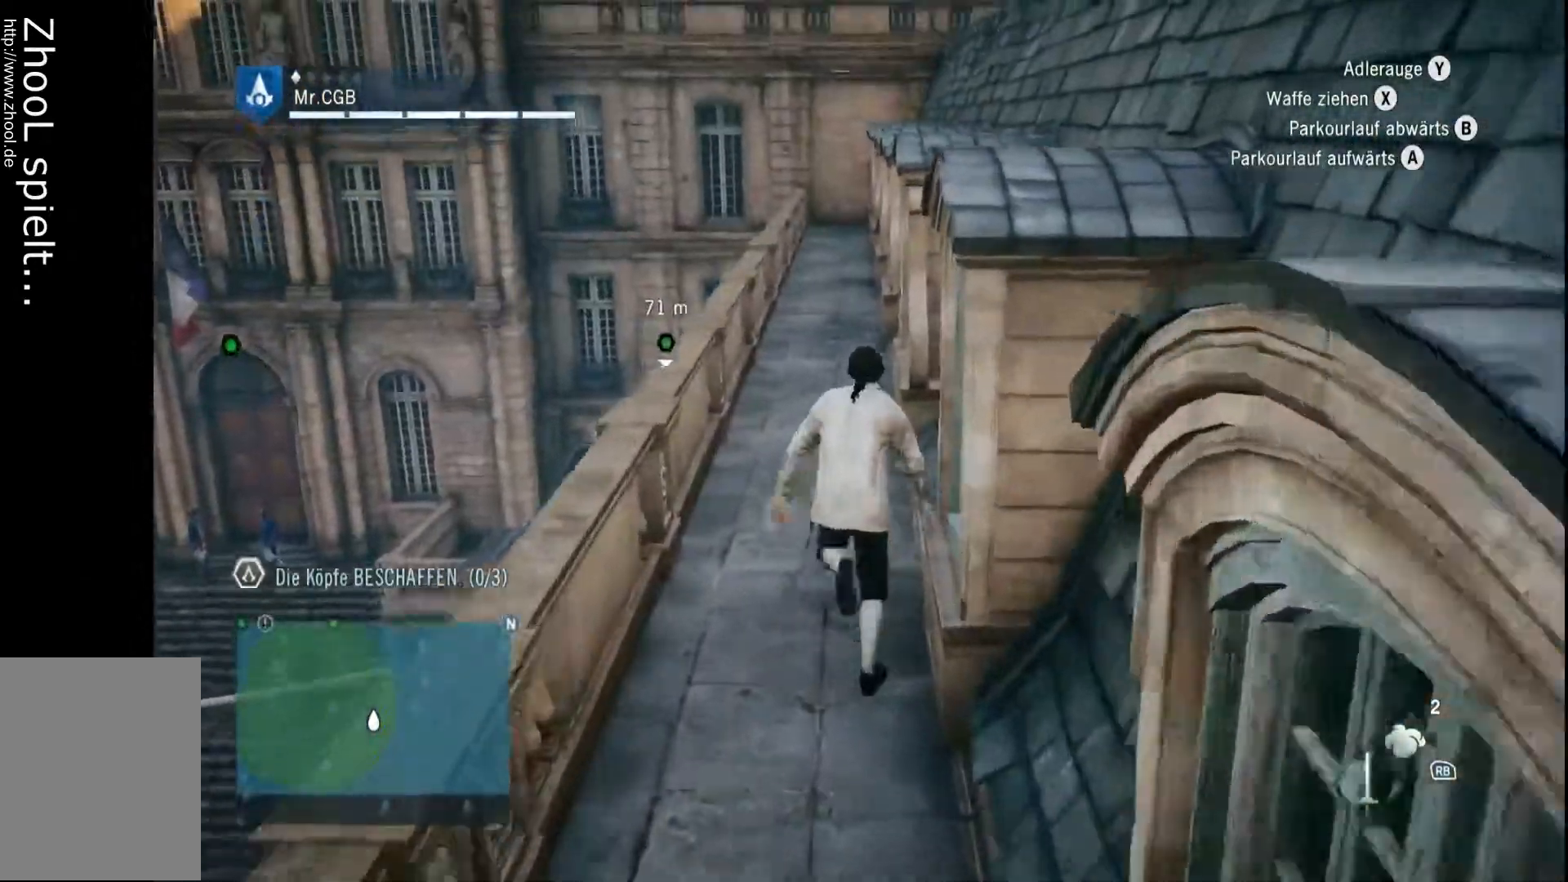
{"dt_ms": 500, "buttons": ["R2"], "left_stick": "up", "right_stick": "center", "events": []}
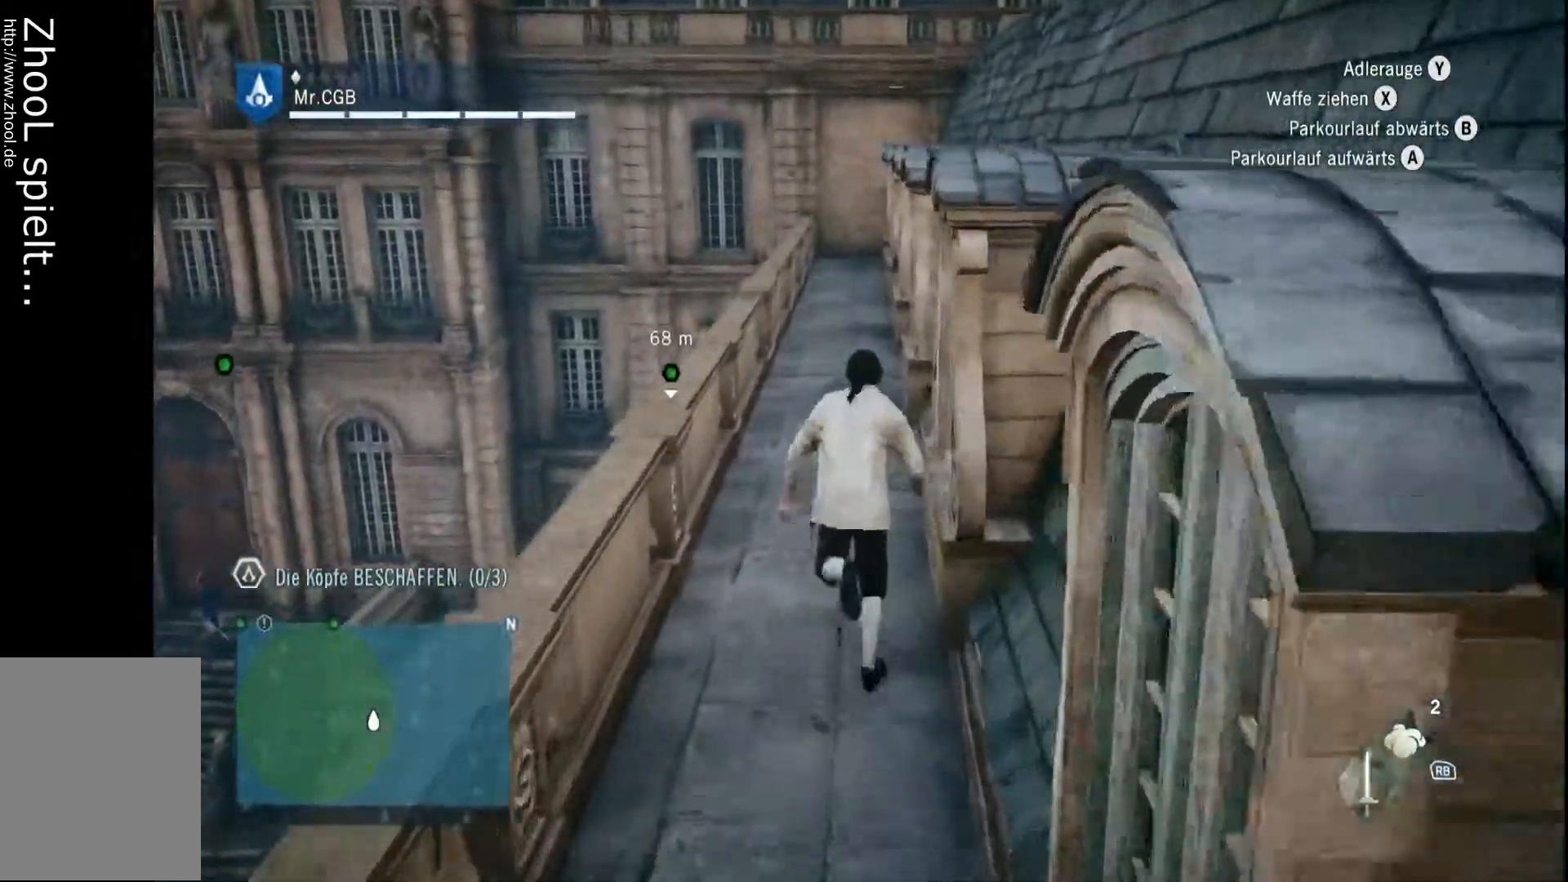
{"dt_ms": 500, "buttons": ["R2"], "left_stick": "up", "right_stick": "center", "events": []}
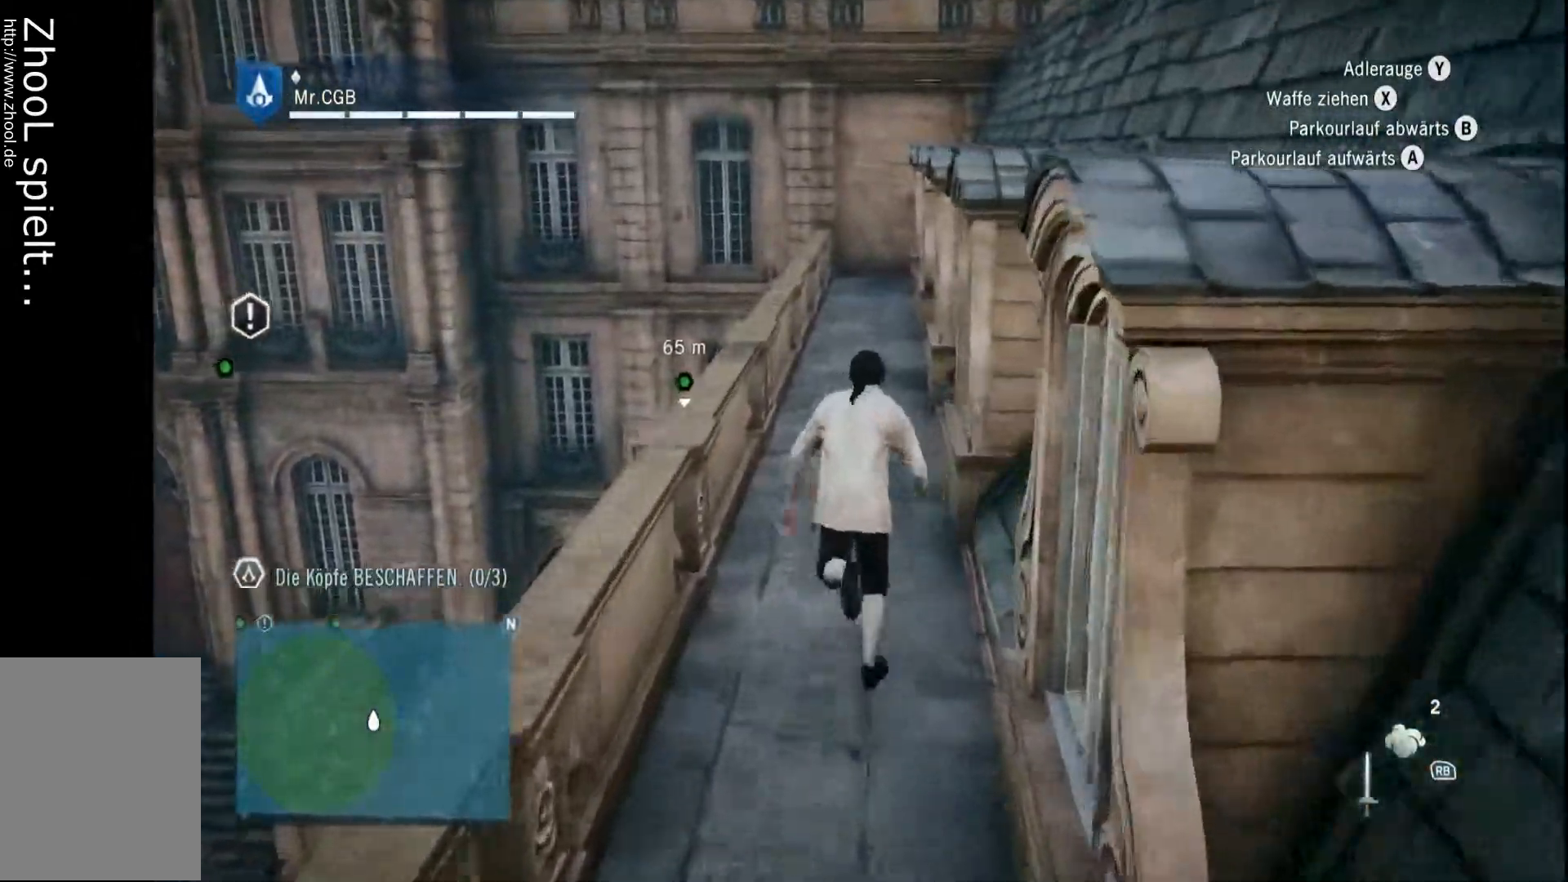
{"dt_ms": 500, "buttons": ["R2"], "left_stick": "up", "right_stick": "center", "events": []}
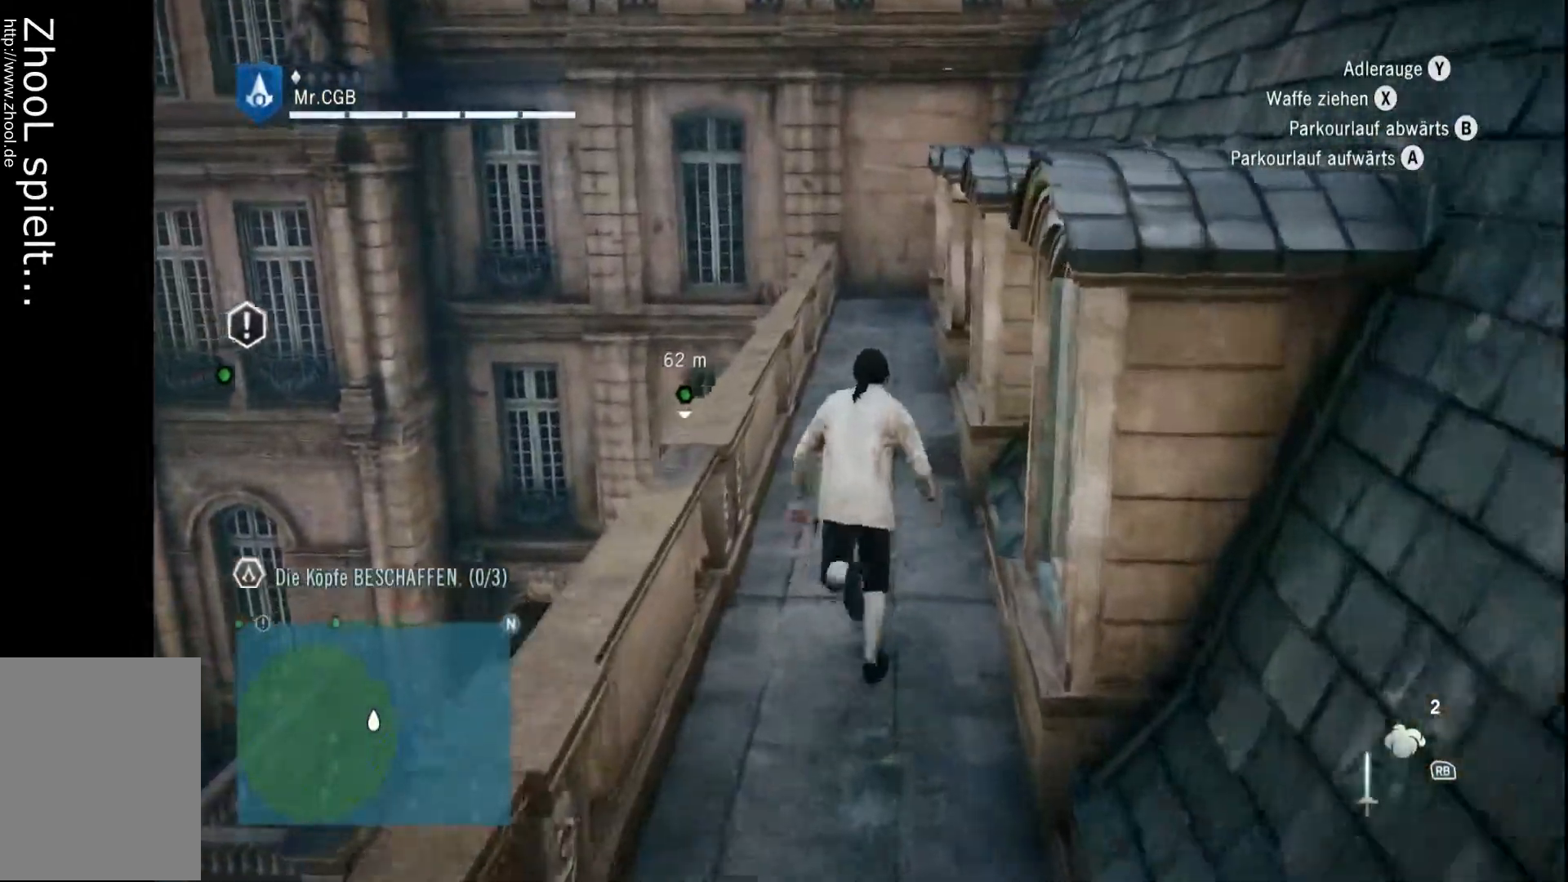
{"dt_ms": 500, "buttons": ["R2"], "left_stick": "up", "right_stick": "center", "events": []}